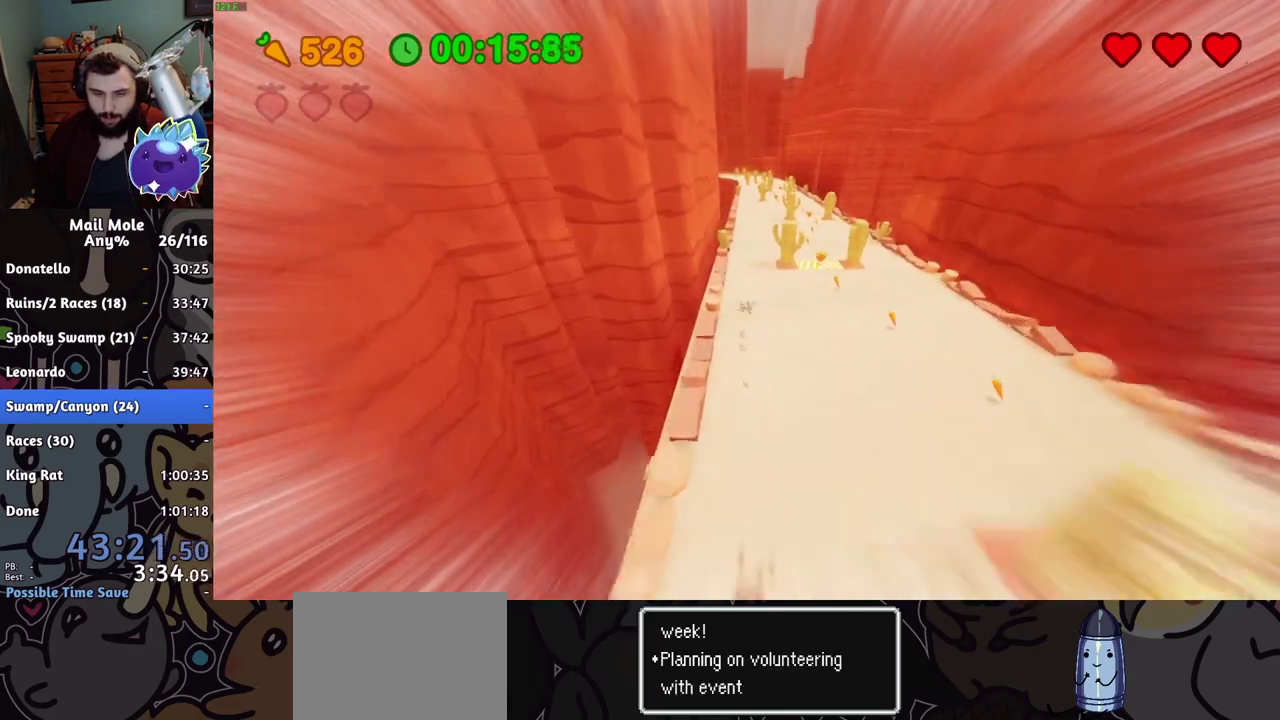
Gameplay with a controller (PlayStation layout); each line is a JSON object with the inputs held at the frame after it. "events" lists button and stick changes between this image and that frame as [ms after this image, input, new state], when the widget could be followed in between.
{"buttons": [], "left_stick": "up", "right_stick": "center", "events": [[50, "SQUARE", "up"], [84, "CROSS", "up"]]}
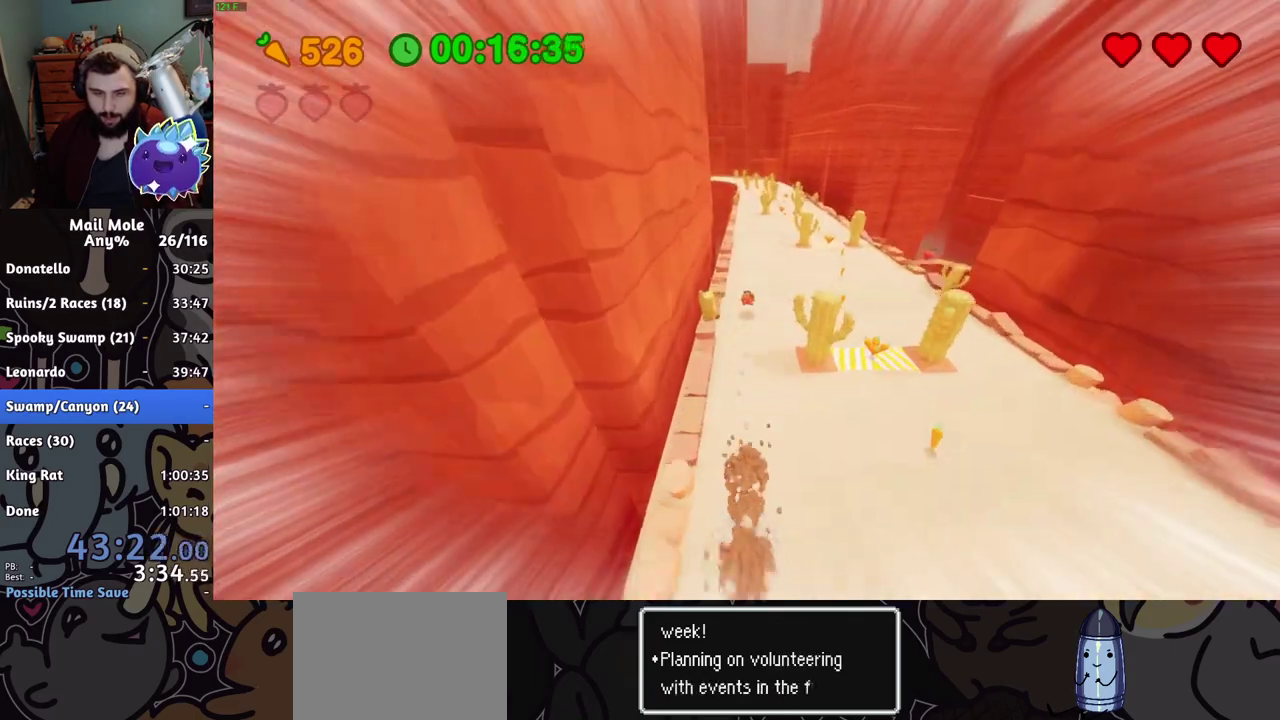
{"buttons": [], "left_stick": "up", "right_stick": "center", "events": [[133, "CROSS", "down"], [150, "SQUARE", "down"], [200, "SQUARE", "up"], [216, "CROSS", "up"]]}
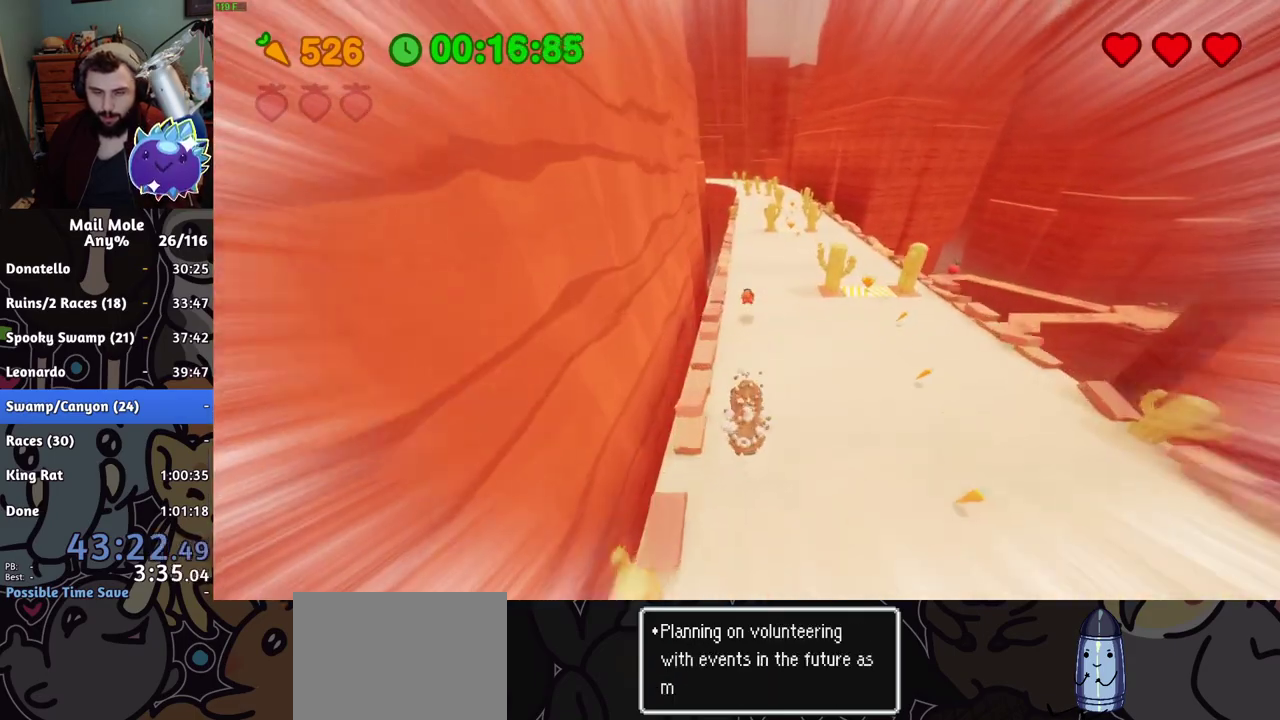
{"buttons": [], "left_stick": "up", "right_stick": "center", "events": [[284, "CROSS", "down"], [300, "SQUARE", "down"], [350, "SQUARE", "up"], [384, "CROSS", "up"]]}
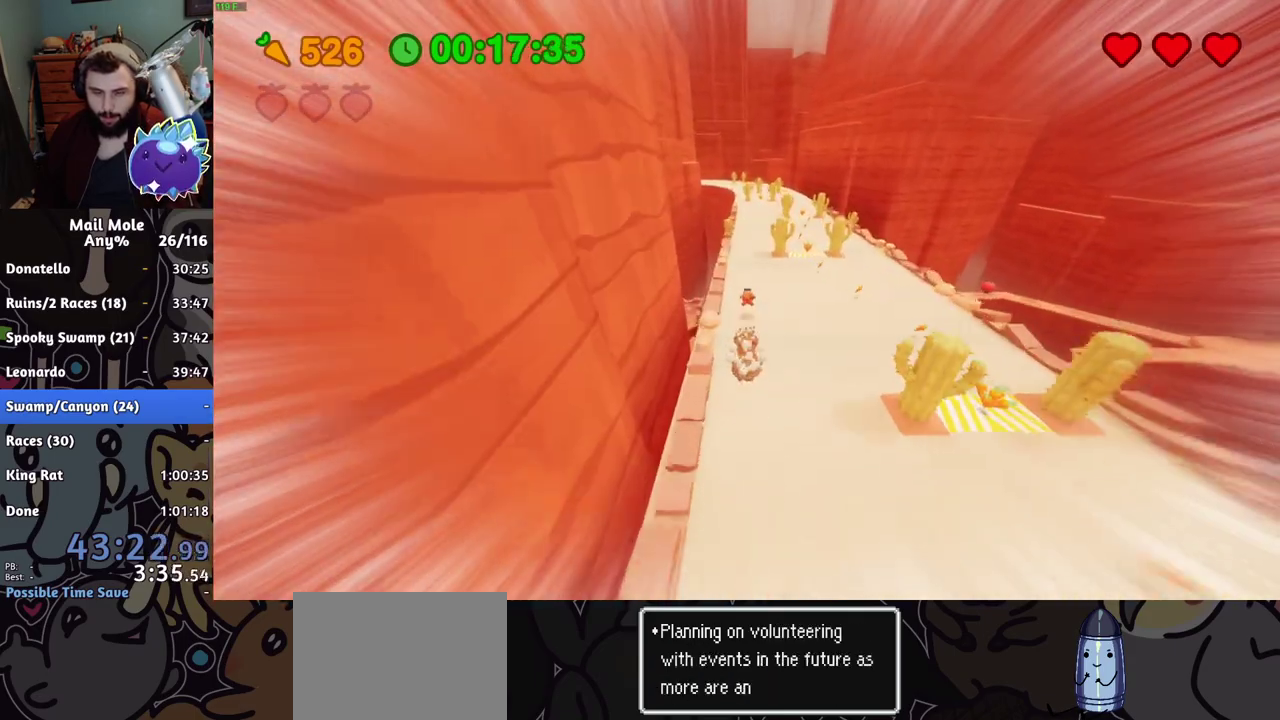
{"buttons": ["CROSS"], "left_stick": "up", "right_stick": "center", "events": [[417, "CROSS", "down"], [433, "SQUARE", "down"], [500, "SQUARE", "up"]]}
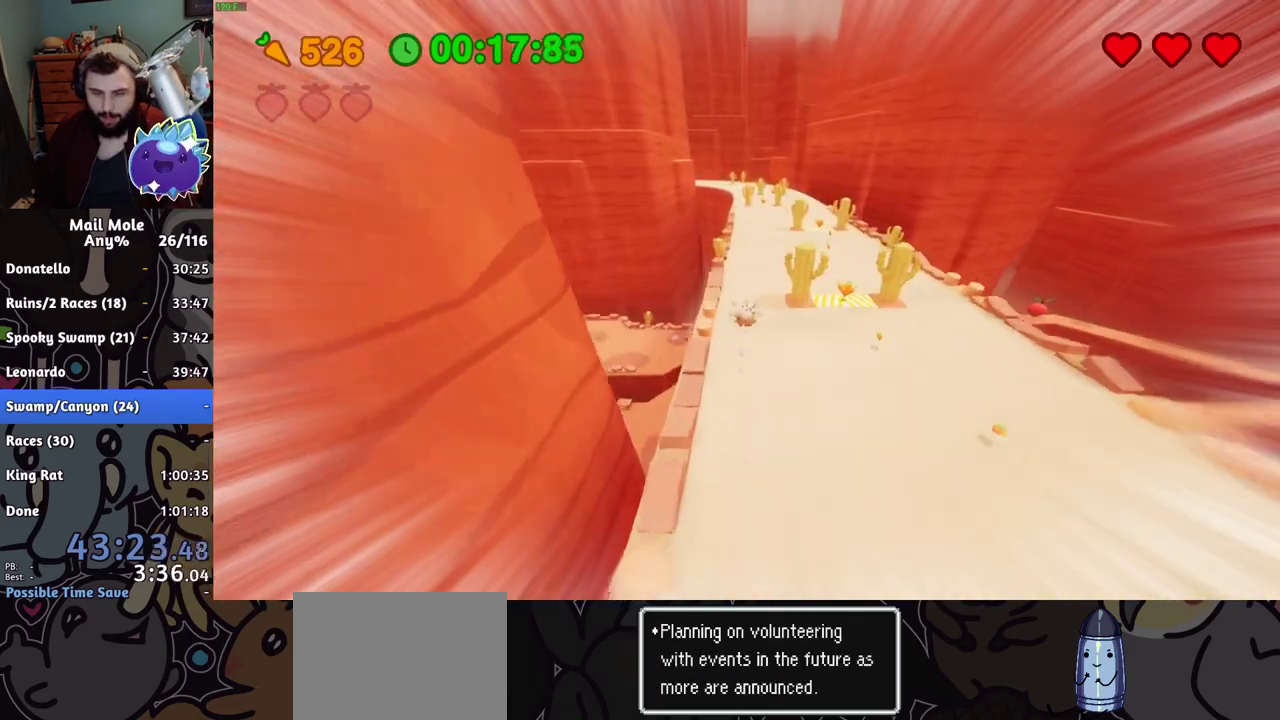
{"buttons": [], "left_stick": "up", "right_stick": "center", "events": [[17, "CROSS", "up"]]}
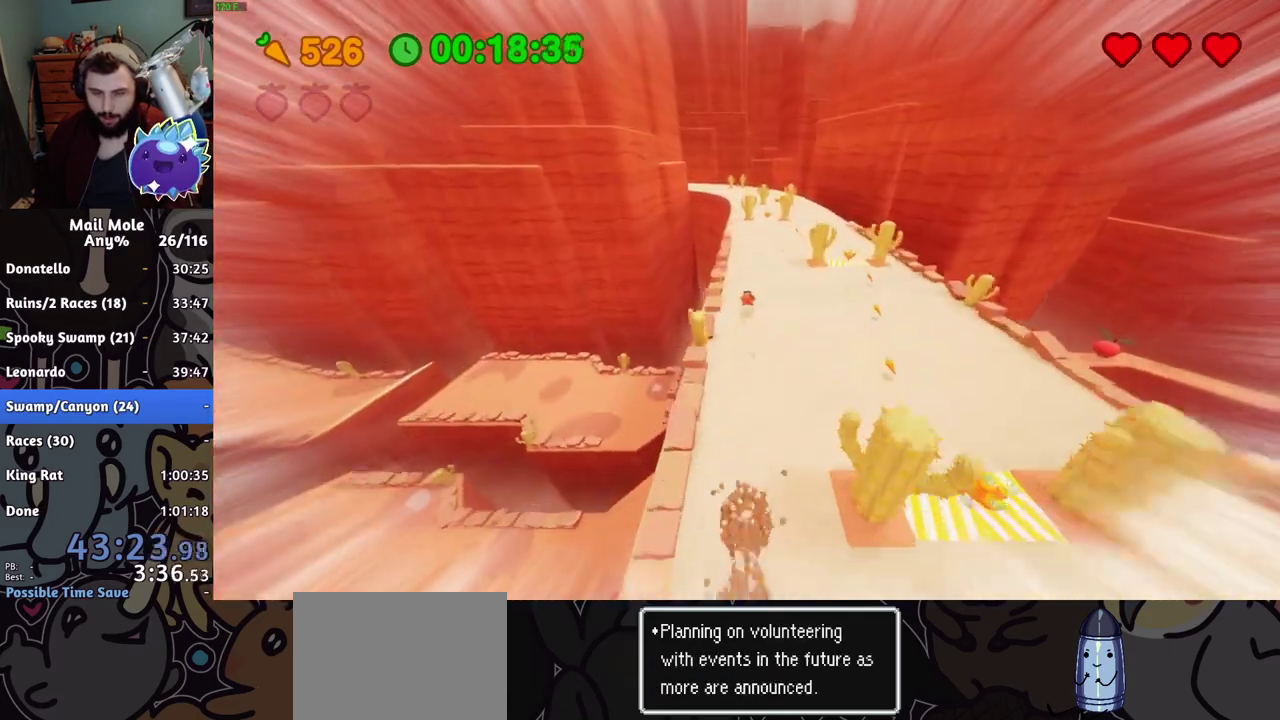
{"buttons": [], "left_stick": "up", "right_stick": "center", "events": [[50, "CROSS", "down"], [50, "SQUARE", "down"], [116, "CROSS", "up"], [116, "SQUARE", "up"]]}
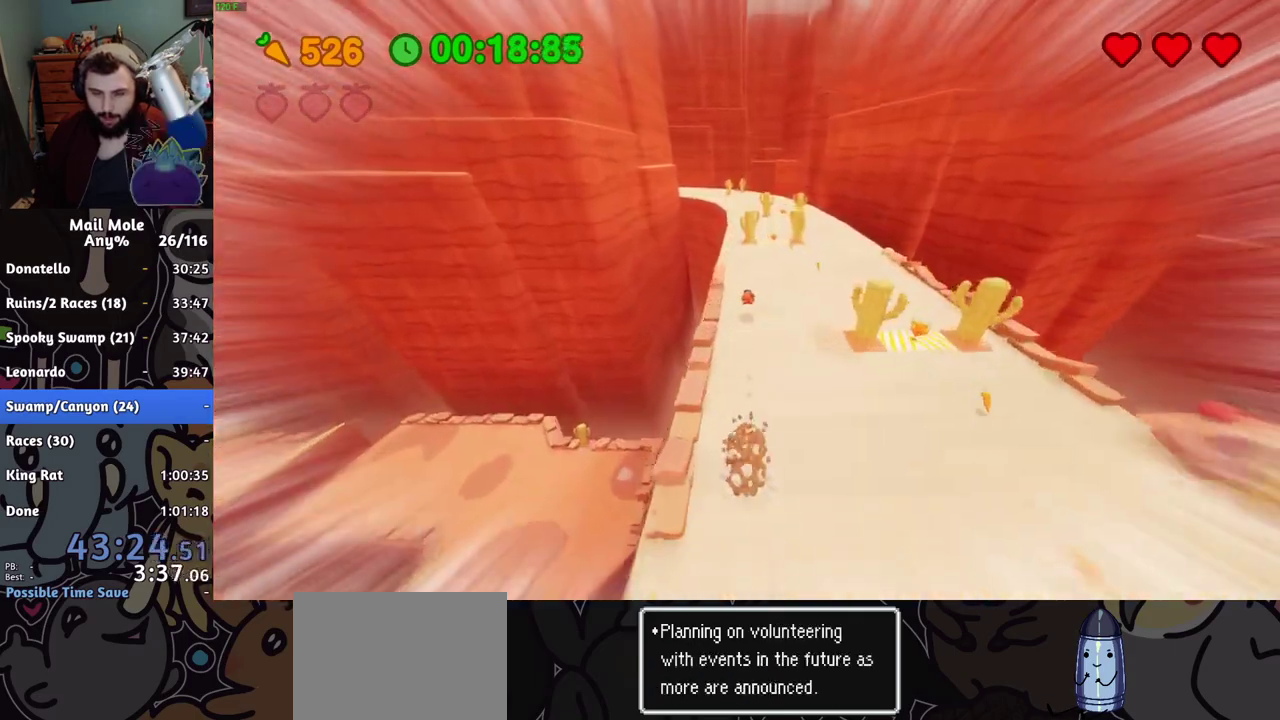
{"buttons": [], "left_stick": "up", "right_stick": "center", "events": [[200, "CROSS", "down"], [284, "CROSS", "up"]]}
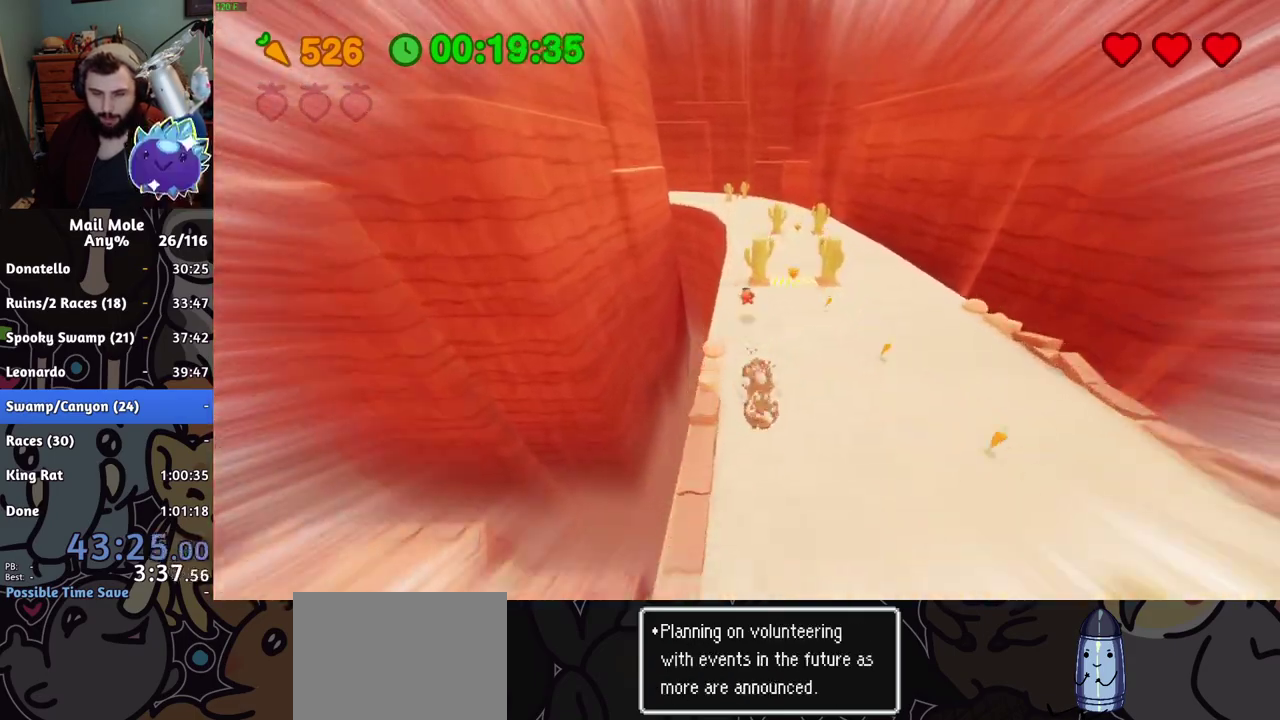
{"buttons": [], "left_stick": "up", "right_stick": "center", "events": [[333, "CROSS", "down"], [333, "SQUARE", "down"], [383, "SQUARE", "up"], [400, "CROSS", "up"]]}
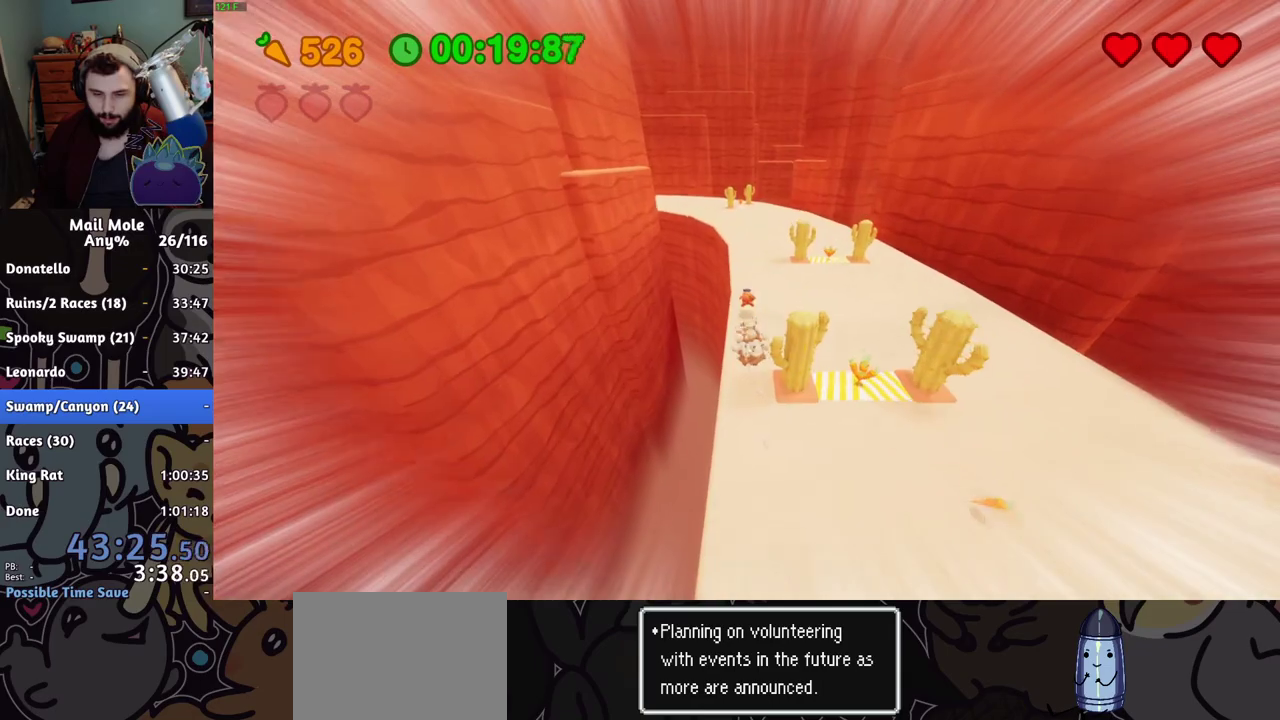
{"buttons": ["CROSS", "SQUARE"], "left_stick": "up", "right_stick": "center", "events": [[467, "CROSS", "down"], [484, "SQUARE", "down"]]}
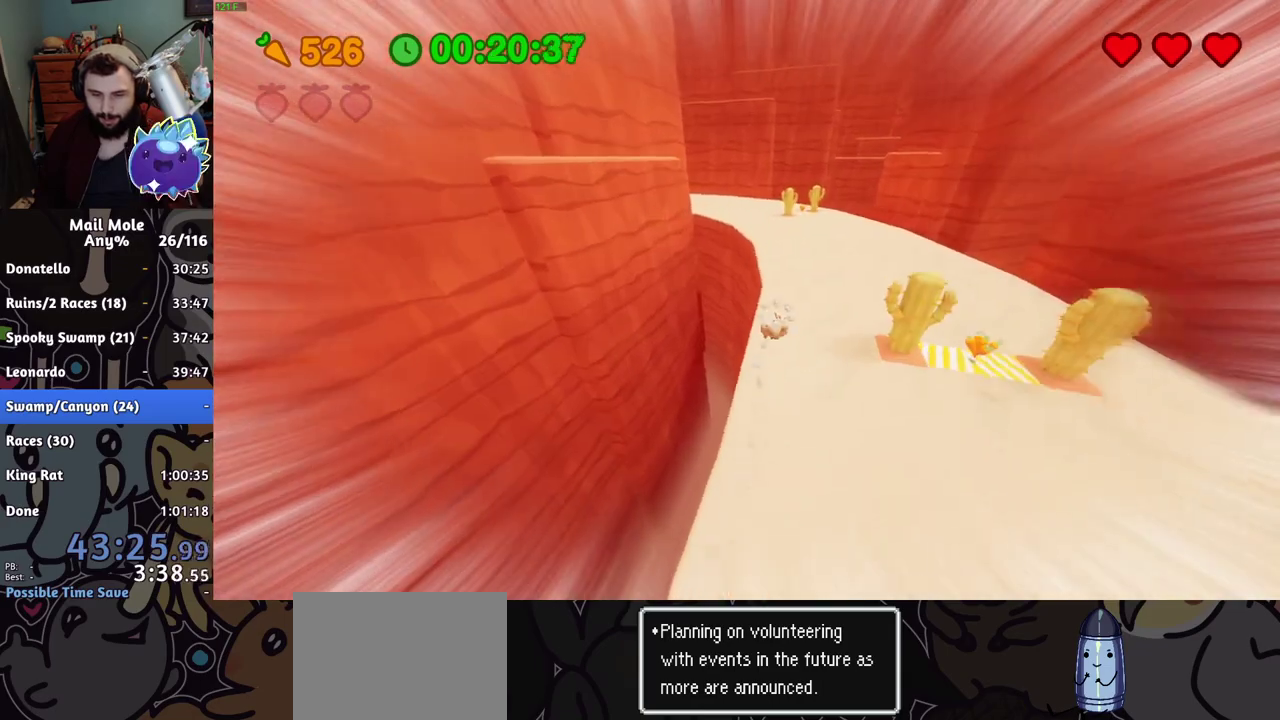
{"buttons": [], "left_stick": "up", "right_stick": "center", "events": [[50, "SQUARE", "up"], [66, "CROSS", "up"]]}
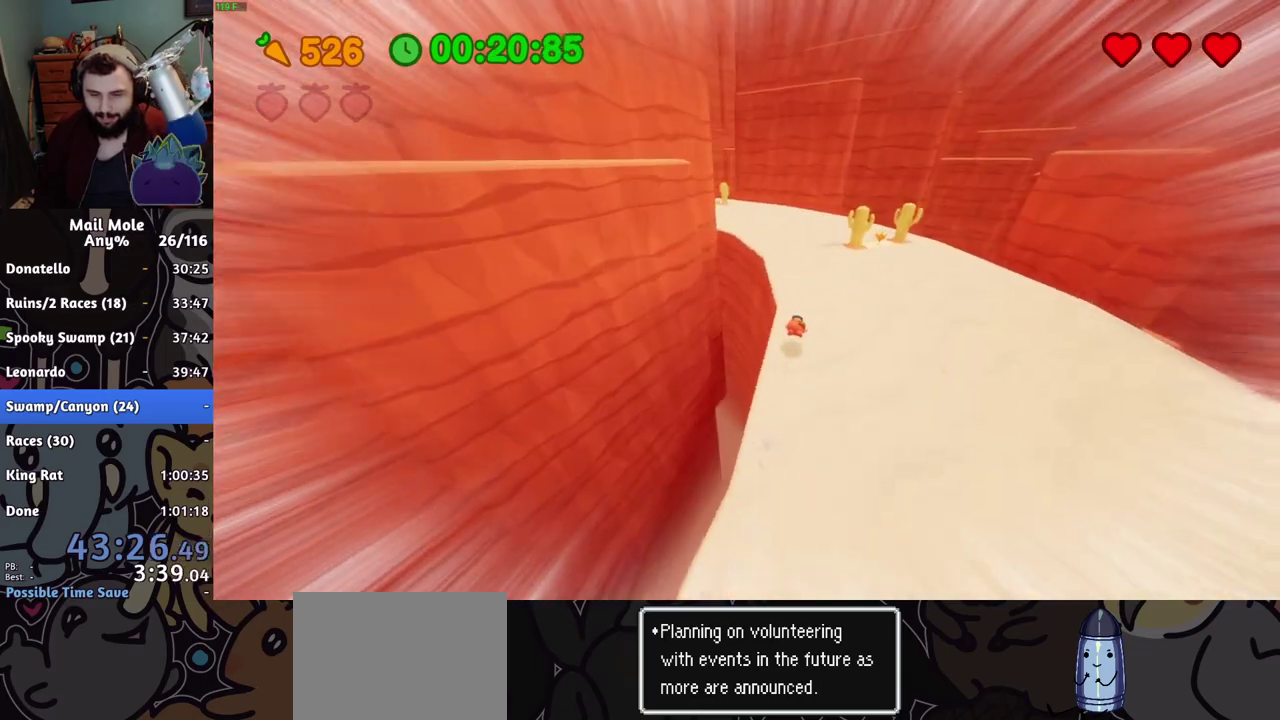
{"buttons": [], "left_stick": "up", "right_stick": "center", "events": [[117, "CROSS", "down"], [117, "SQUARE", "down"], [167, "SQUARE", "up"], [184, "CROSS", "up"]]}
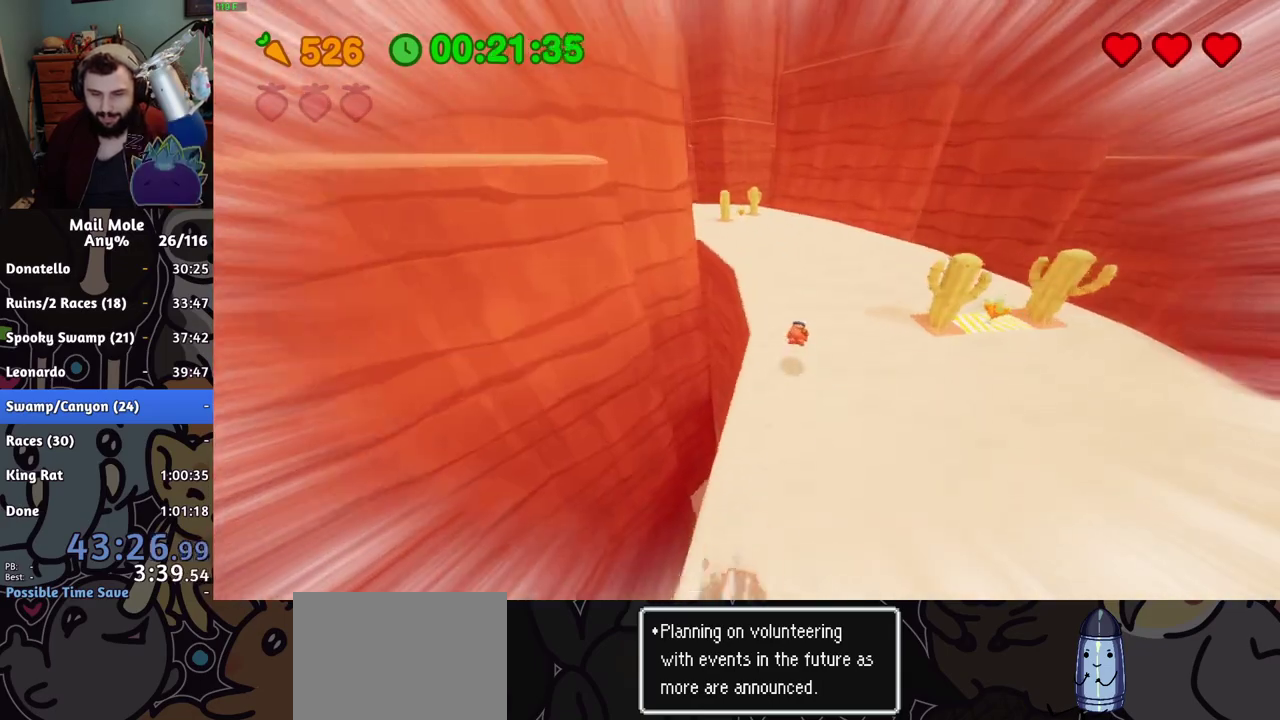
{"buttons": [], "left_stick": "up-left", "right_stick": "center", "events": [[83, "left_stick", "up-left"], [284, "CROSS", "down"], [300, "SQUARE", "down"], [350, "CROSS", "up"], [350, "SQUARE", "up"]]}
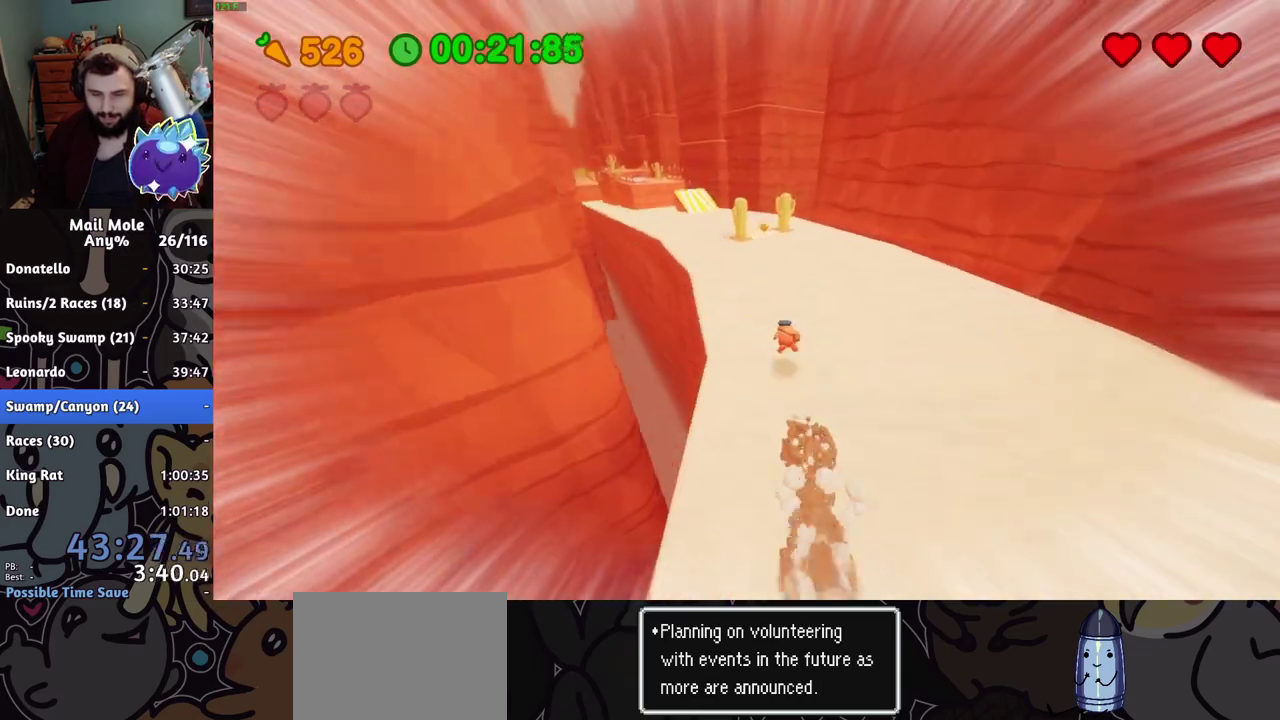
{"buttons": ["CROSS", "SQUARE"], "left_stick": "up-left", "right_stick": "center", "events": [[468, "CROSS", "down"], [501, "SQUARE", "down"]]}
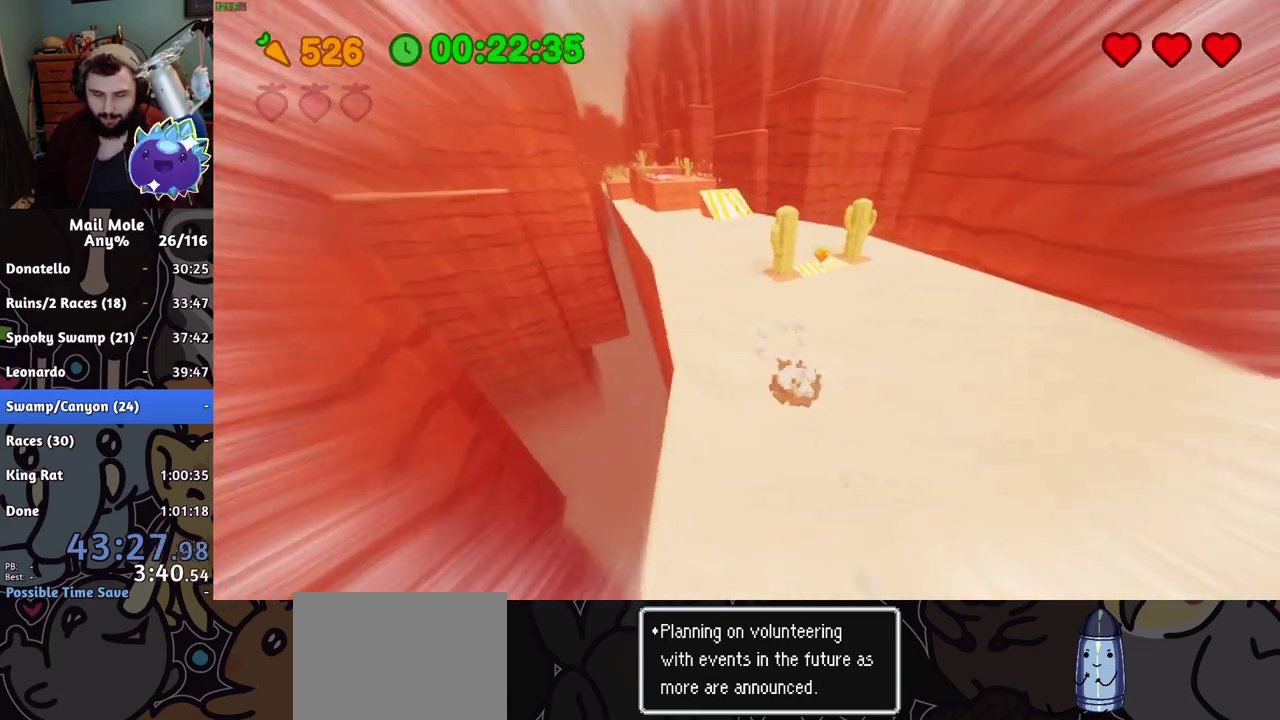
{"buttons": [], "left_stick": "up", "right_stick": "center", "events": [[50, "CROSS", "up"], [50, "SQUARE", "up"], [233, "left_stick", "up"]]}
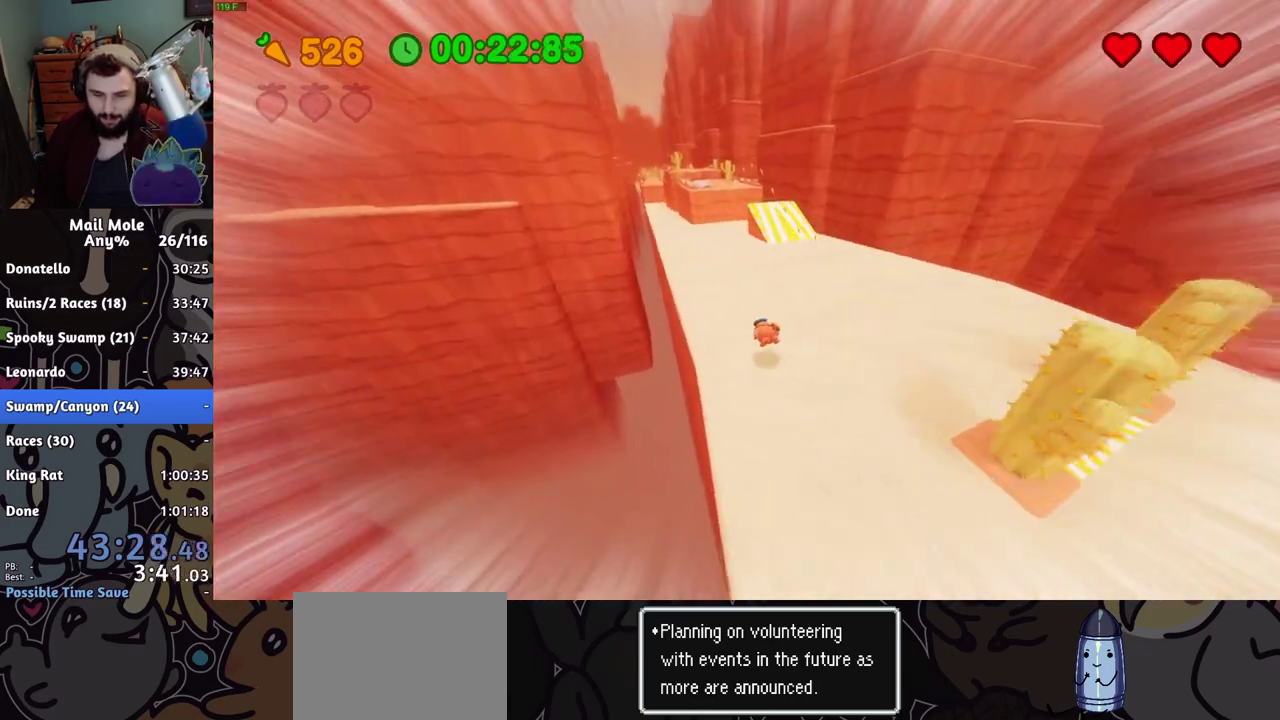
{"buttons": [], "left_stick": "up", "right_stick": "center", "events": [[167, "CROSS", "down"], [184, "SQUARE", "down"], [251, "CROSS", "up"], [251, "SQUARE", "up"]]}
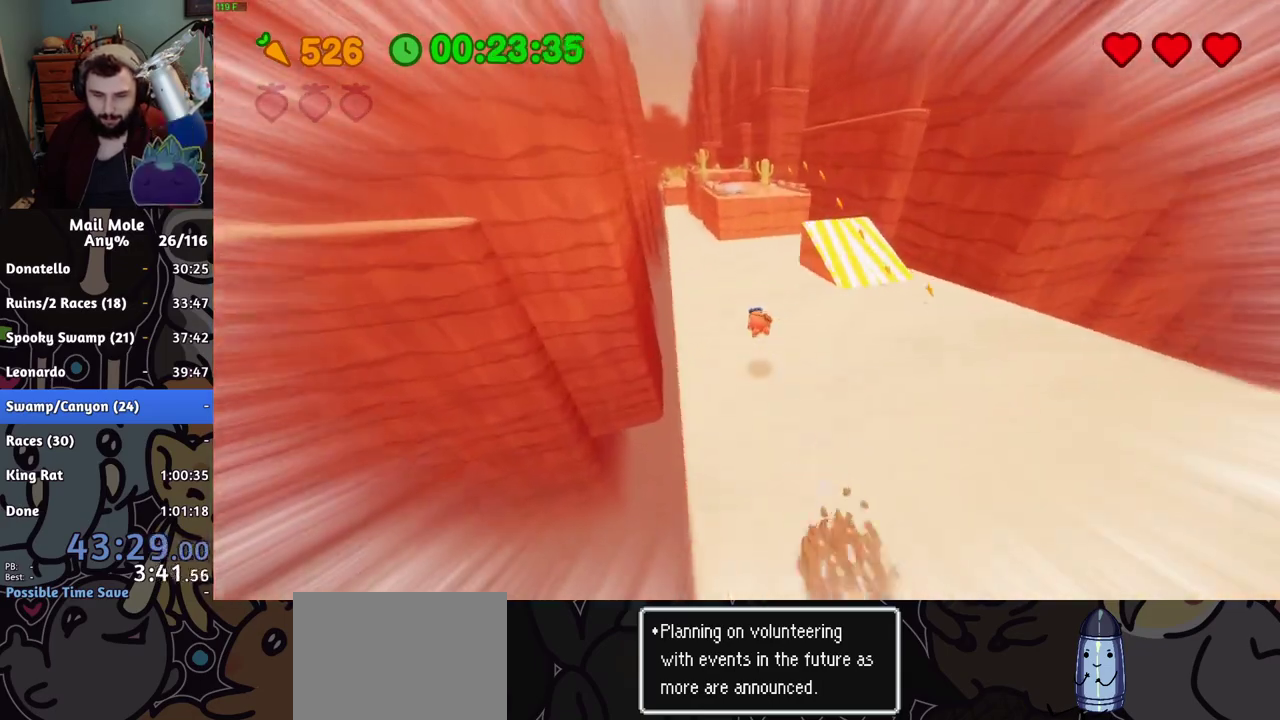
{"buttons": [], "left_stick": "up", "right_stick": "center", "events": [[384, "CROSS", "down"], [400, "SQUARE", "down"], [450, "SQUARE", "up"], [467, "CROSS", "up"]]}
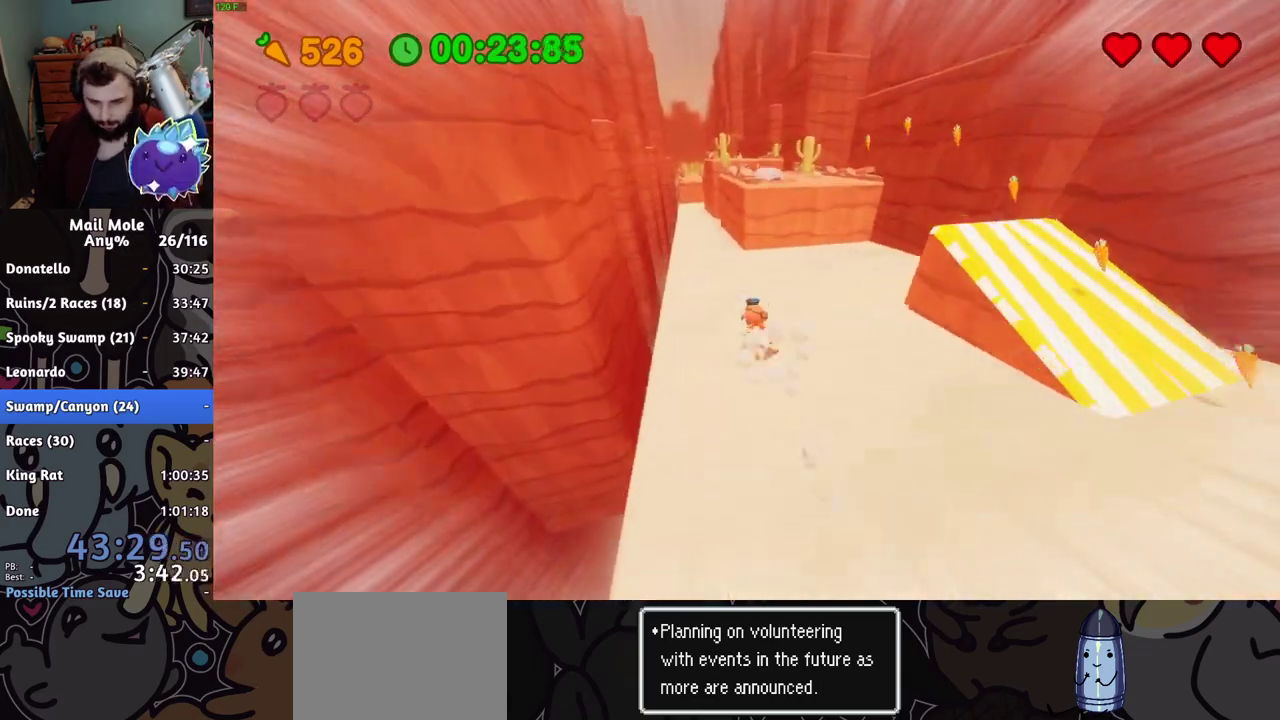
{"buttons": [], "left_stick": "up", "right_stick": "center", "events": []}
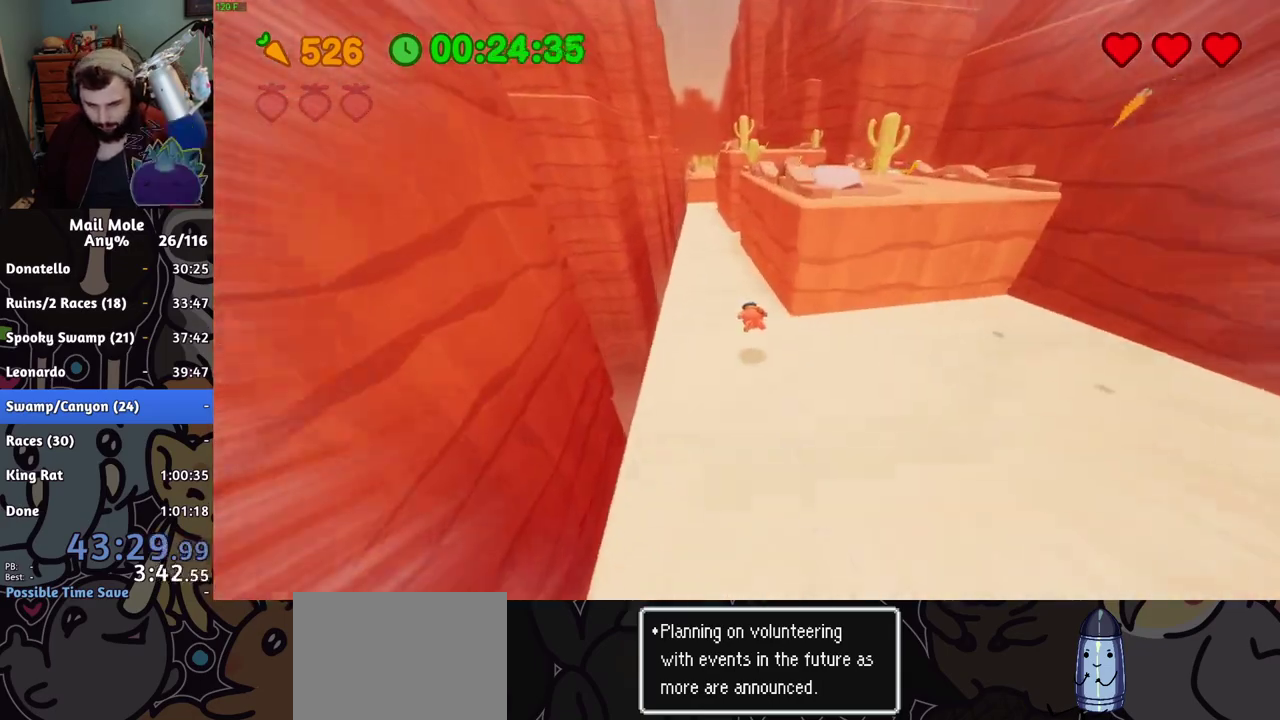
{"buttons": [], "left_stick": "up", "right_stick": "center", "events": [[183, "CROSS", "down"], [200, "SQUARE", "down"], [250, "CROSS", "up"], [250, "SQUARE", "up"]]}
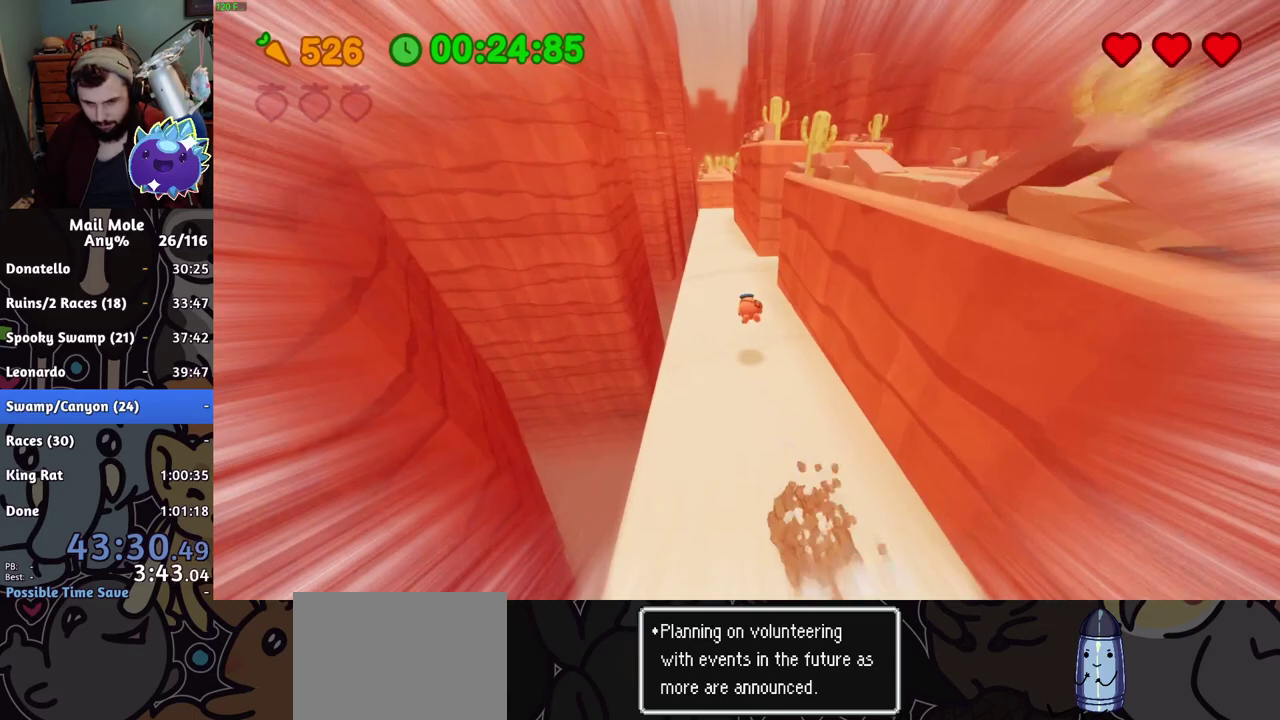
{"buttons": [], "left_stick": "up", "right_stick": "center", "events": [[434, "CROSS", "down"], [434, "SQUARE", "down"], [484, "SQUARE", "up"], [501, "CROSS", "up"]]}
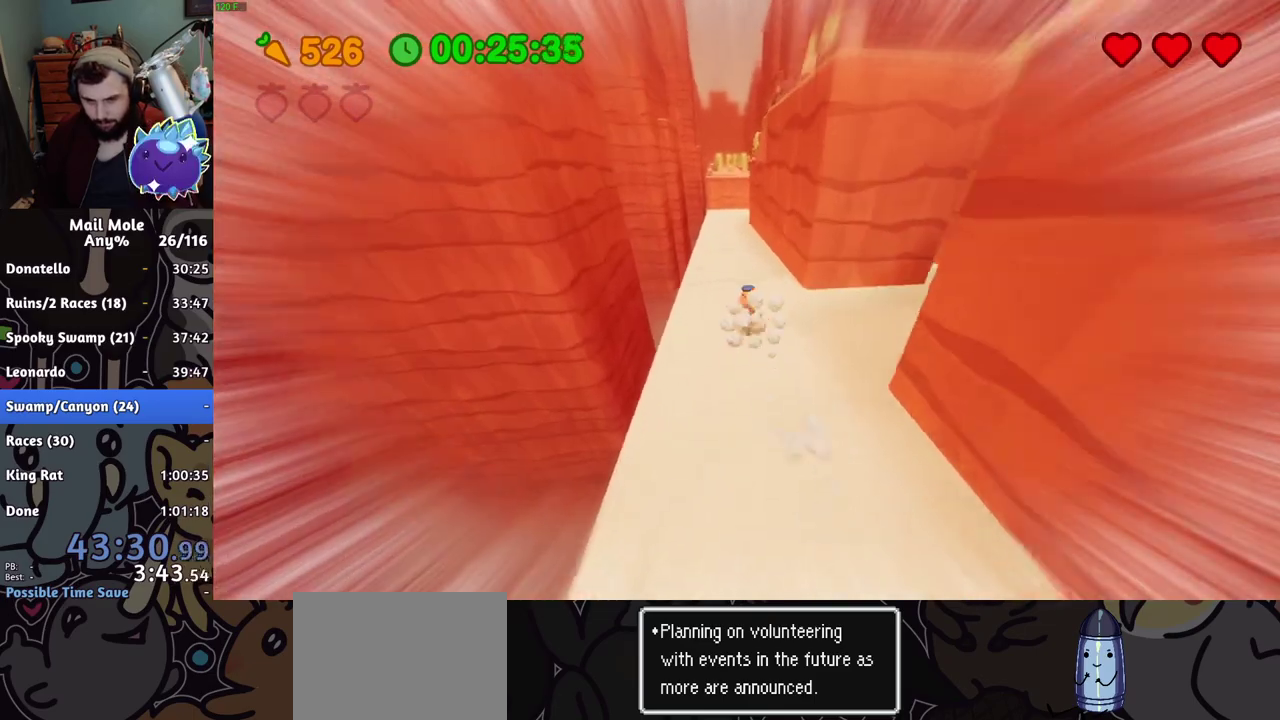
{"buttons": [], "left_stick": "up", "right_stick": "center", "events": []}
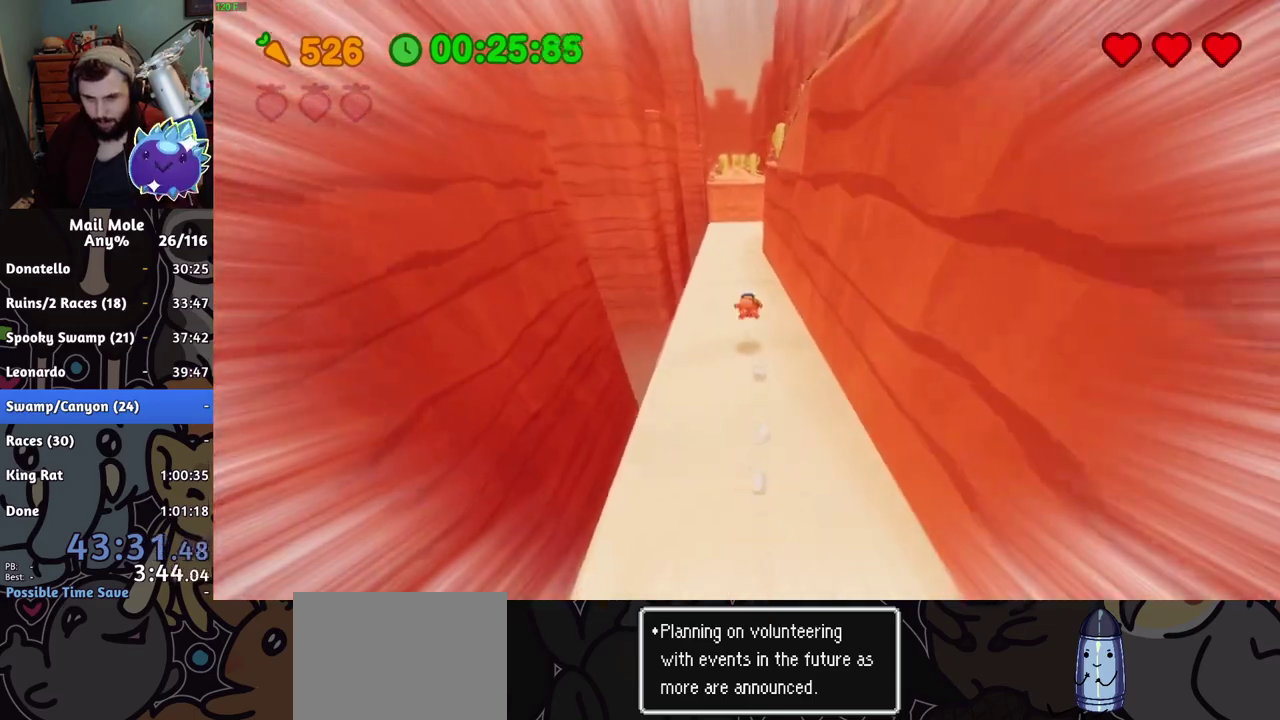
{"buttons": [], "left_stick": "up-right", "right_stick": "center", "events": [[217, "CROSS", "down"], [217, "SQUARE", "down"], [284, "SQUARE", "up"], [301, "CROSS", "up"], [468, "left_stick", "up-right"]]}
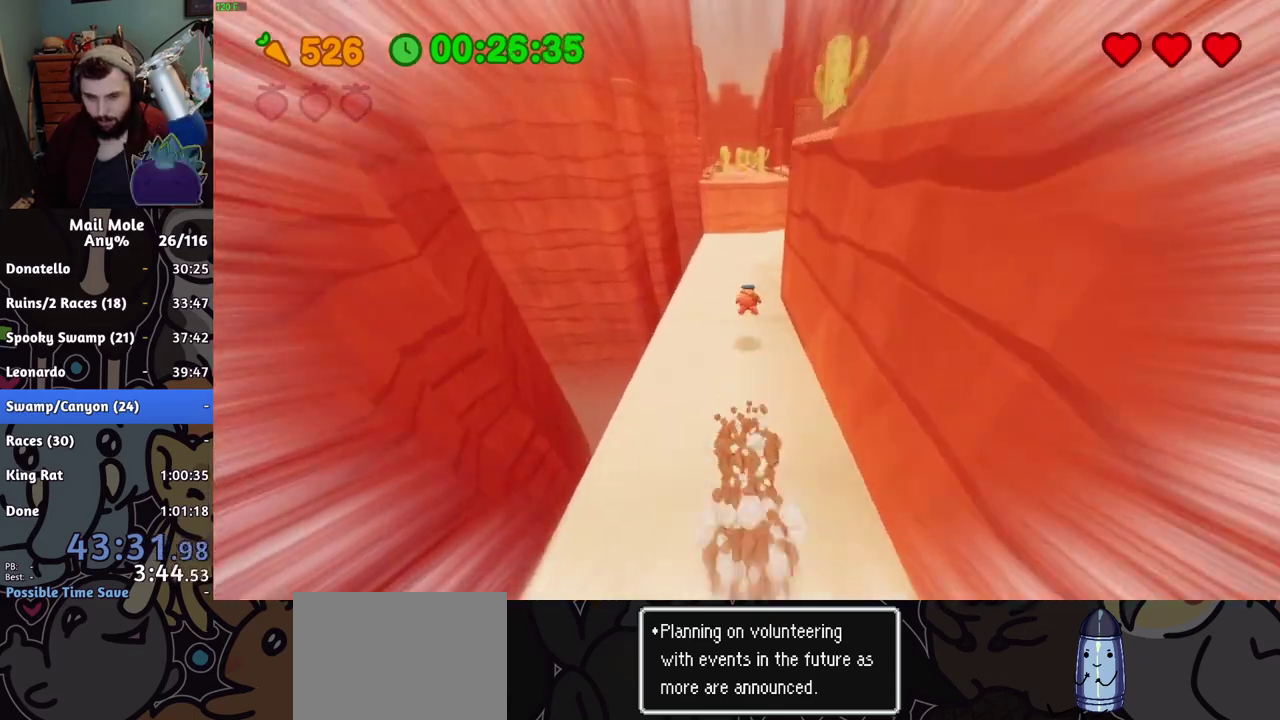
{"buttons": ["CROSS", "SQUARE"], "left_stick": "up-right", "right_stick": "center"}
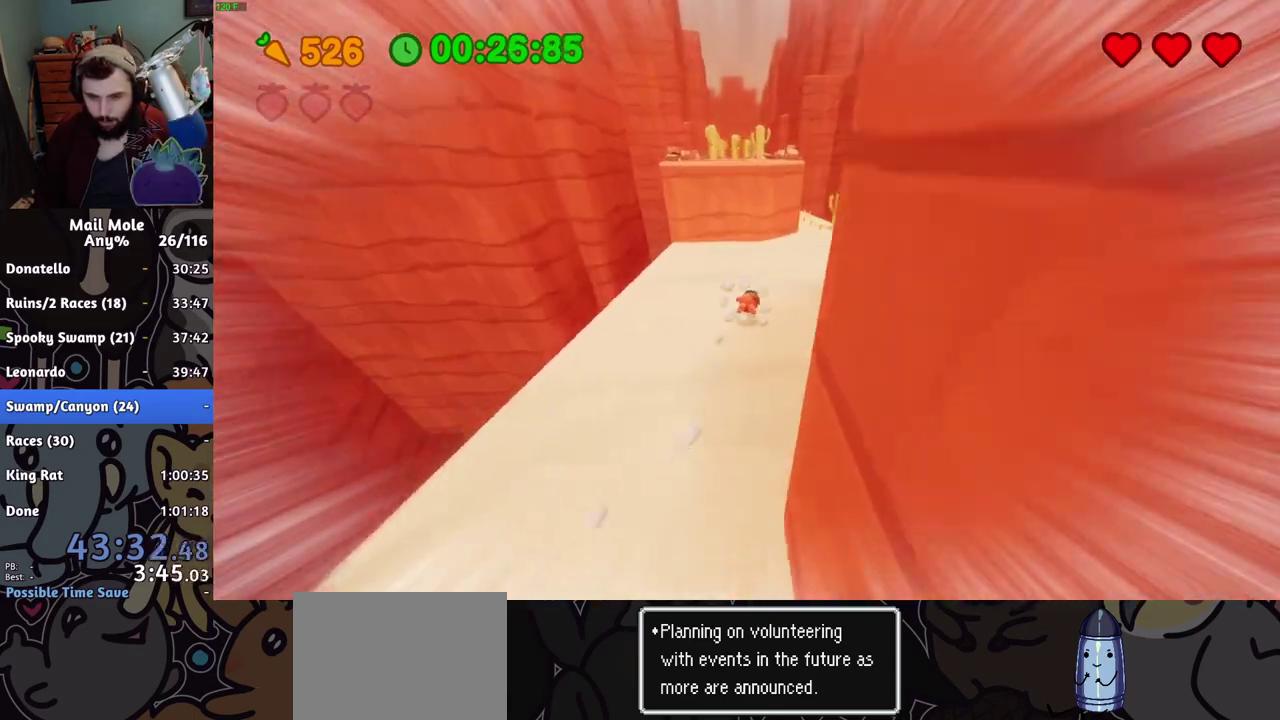
{"buttons": [], "left_stick": "up", "right_stick": "center", "events": [[34, "SQUARE", "up"], [67, "CROSS", "up"], [384, "left_stick", "up"]]}
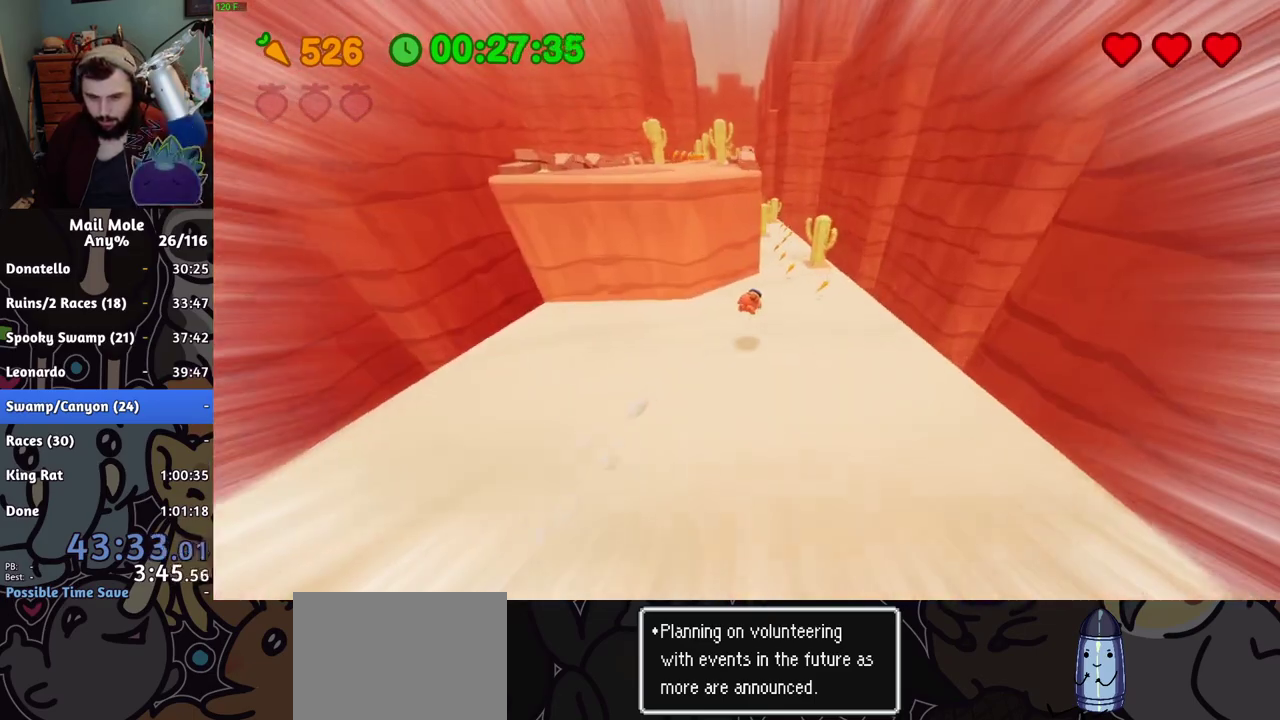
{"buttons": [], "left_stick": "up-right", "right_stick": "center", "events": [[300, "CROSS", "down"], [367, "CROSS", "up"], [484, "left_stick", "up-right"]]}
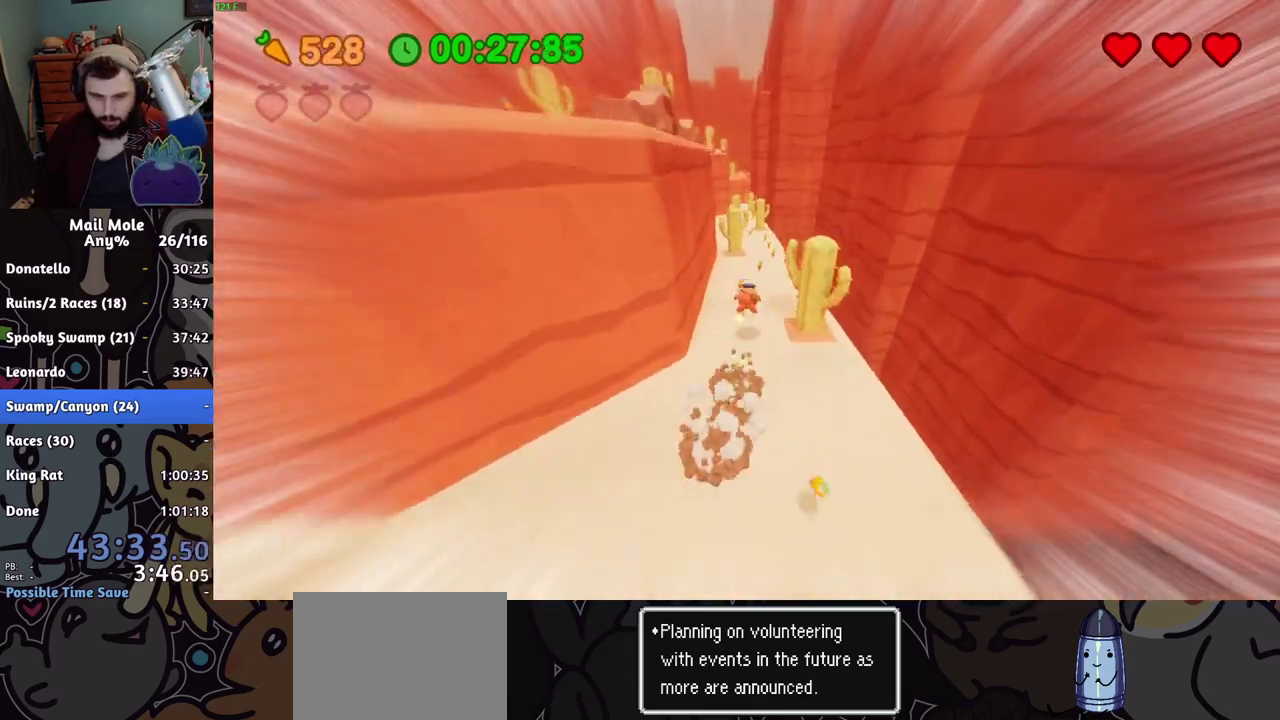
{"buttons": [], "left_stick": "up-left", "right_stick": "center", "events": [[117, "left_stick", "up"], [351, "left_stick", "up-left"]]}
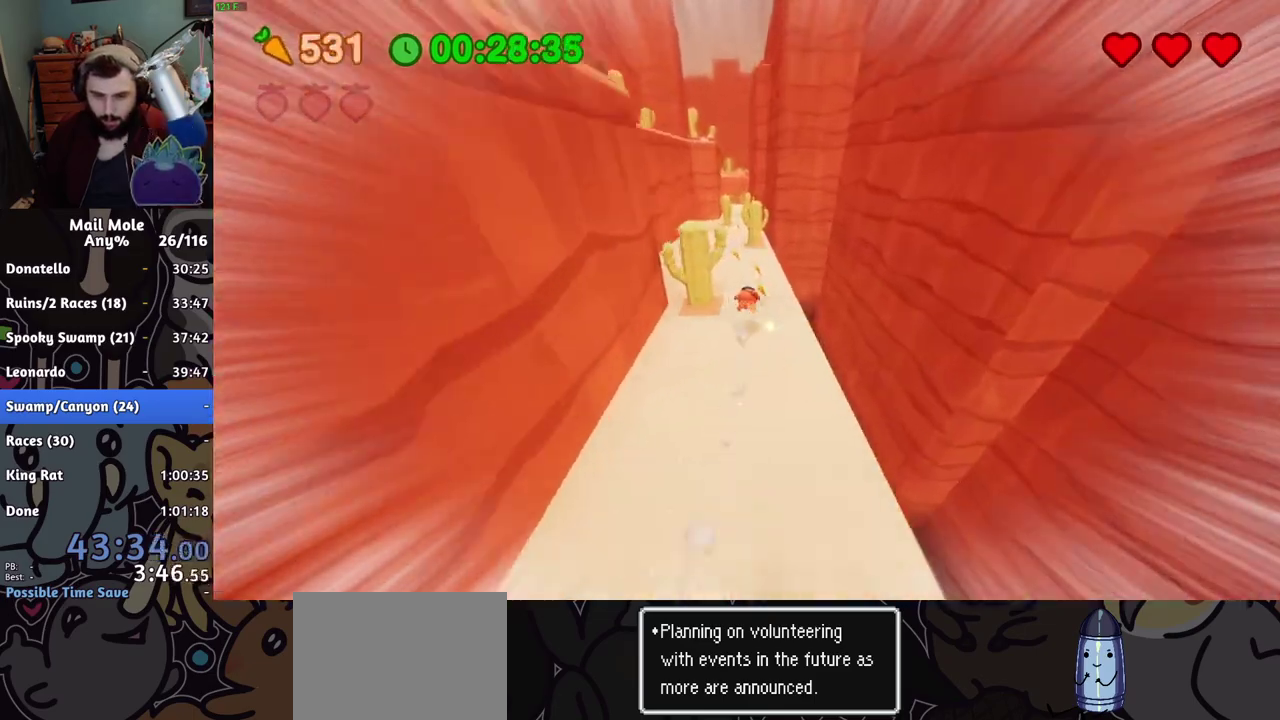
{"buttons": [], "left_stick": "up-right", "right_stick": "center", "events": [[67, "CROSS", "down"], [83, "SQUARE", "down"], [117, "left_stick", "up"], [133, "SQUARE", "up"], [167, "CROSS", "up"], [417, "left_stick", "up-right"]]}
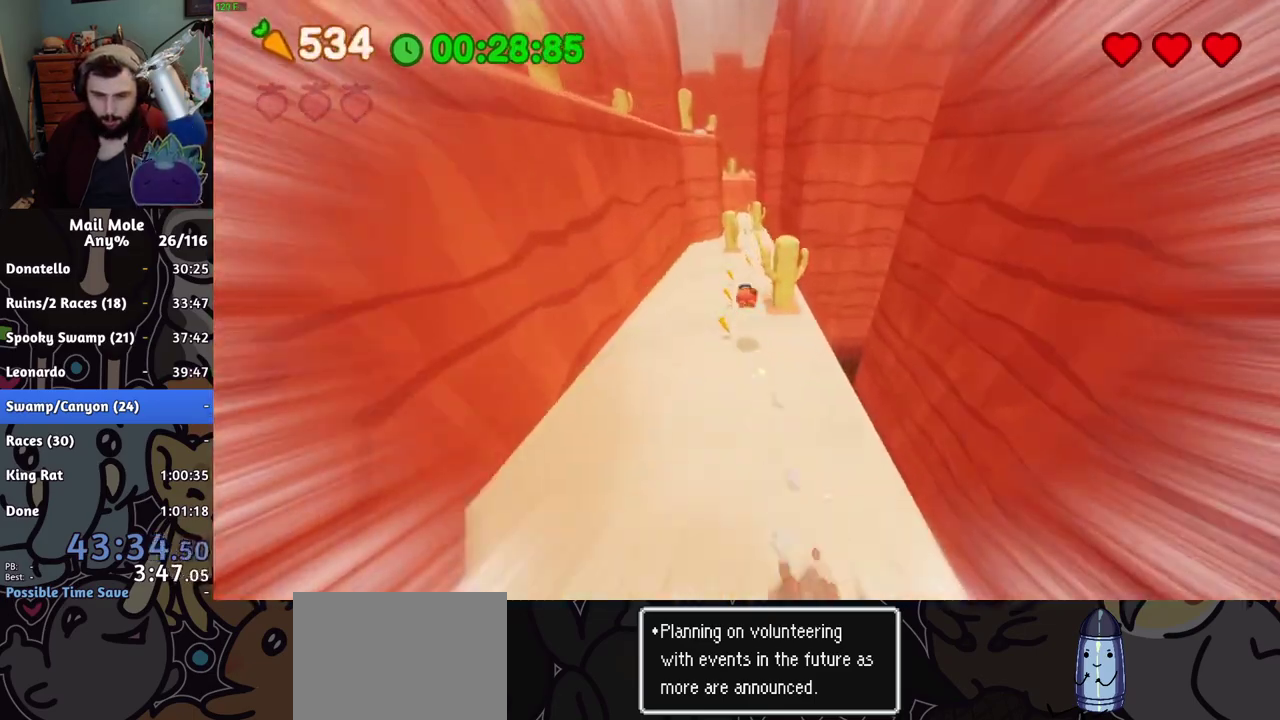
{"buttons": [], "left_stick": "up", "right_stick": "center", "events": [[284, "left_stick", "up"], [334, "CROSS", "down"], [334, "SQUARE", "down"], [401, "SQUARE", "up"], [417, "CROSS", "up"]]}
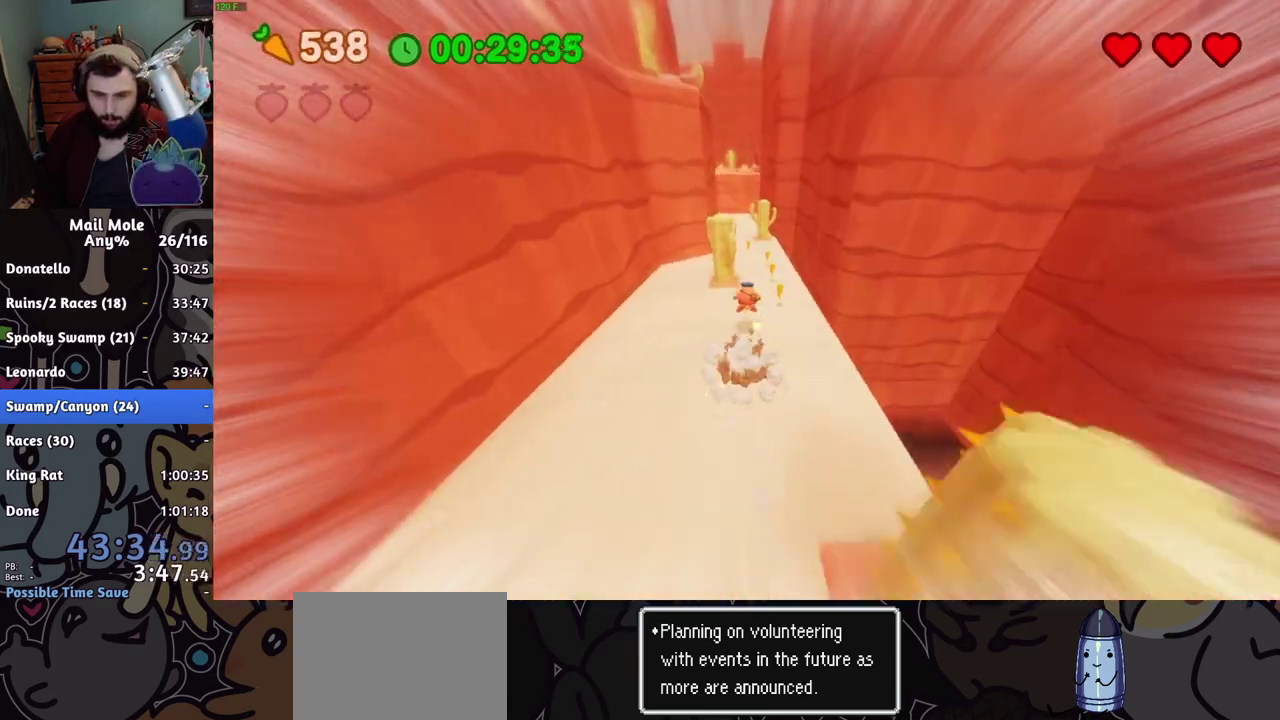
{"buttons": [], "left_stick": "up-left", "right_stick": "center", "events": [[500, "left_stick", "up-left"]]}
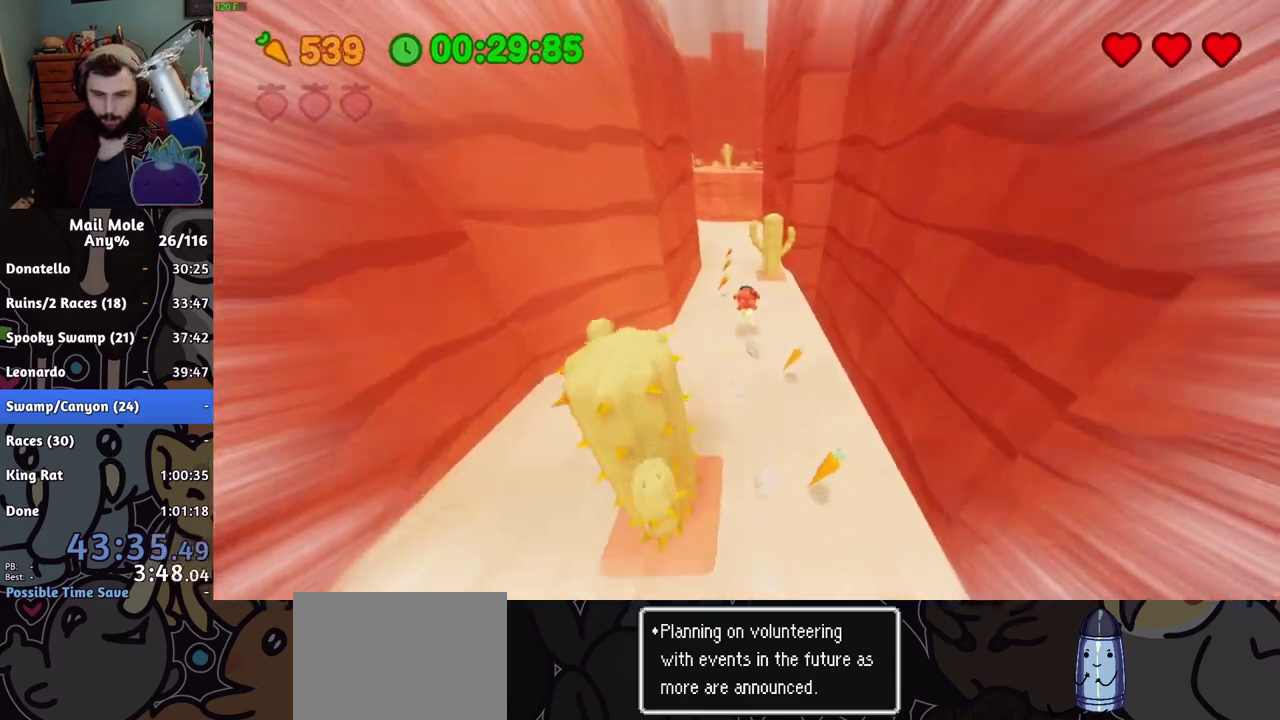
{"buttons": [], "left_stick": "up-left", "right_stick": "center", "events": [[167, "CROSS", "down"], [167, "SQUARE", "down"], [217, "SQUARE", "up"], [234, "CROSS", "up"]]}
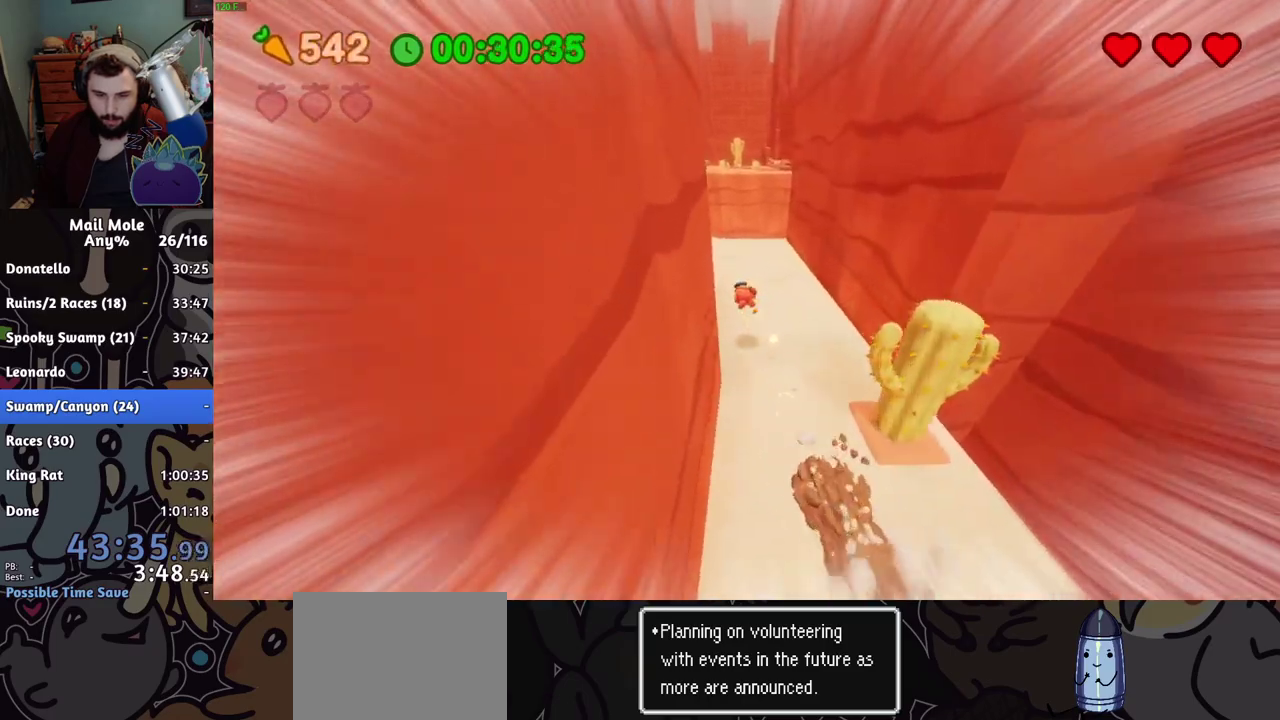
{"buttons": ["CROSS", "SQUARE"], "left_stick": "up-left", "right_stick": "center"}
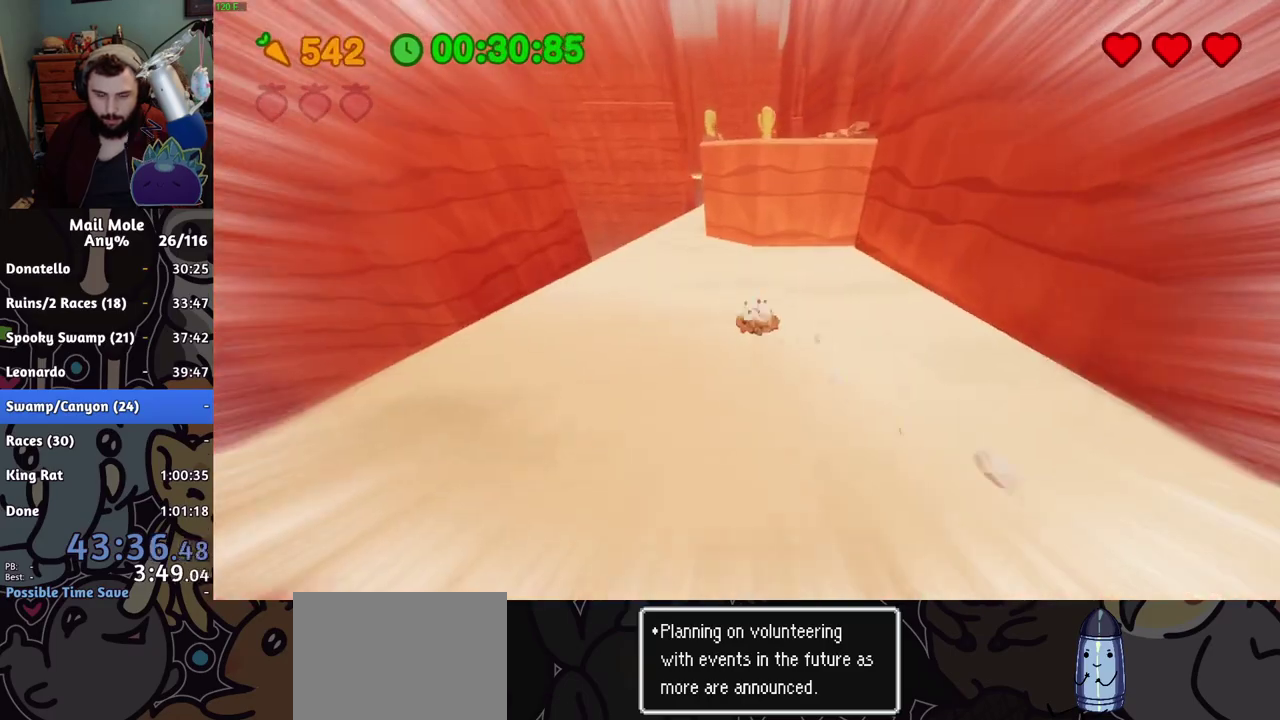
{"buttons": [], "left_stick": "up", "right_stick": "center"}